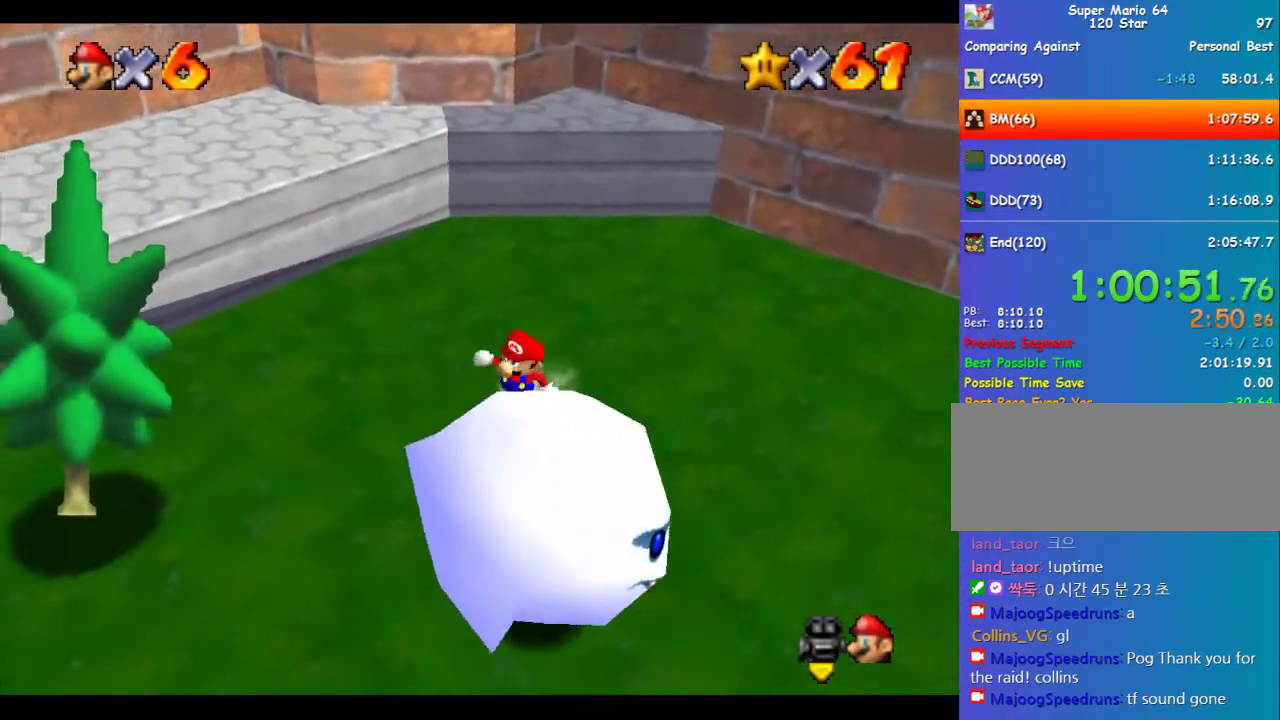
Gameplay with a controller (Nintendo layout); each line is a JSON object with the inputs held at the frame after it. "events" lists button and stick changes between this image and that frame as [ms after this image, input, new state], when the widget could be followed in between. Not read: L3 R3.
{"buttons": [], "left_stick": "down-right", "events": [[101, "left_stick", "down"], [371, "A", "down"], [371, "B", "down"], [371, "left_stick", "down-right"], [505, "A", "up"], [505, "B", "up"]]}
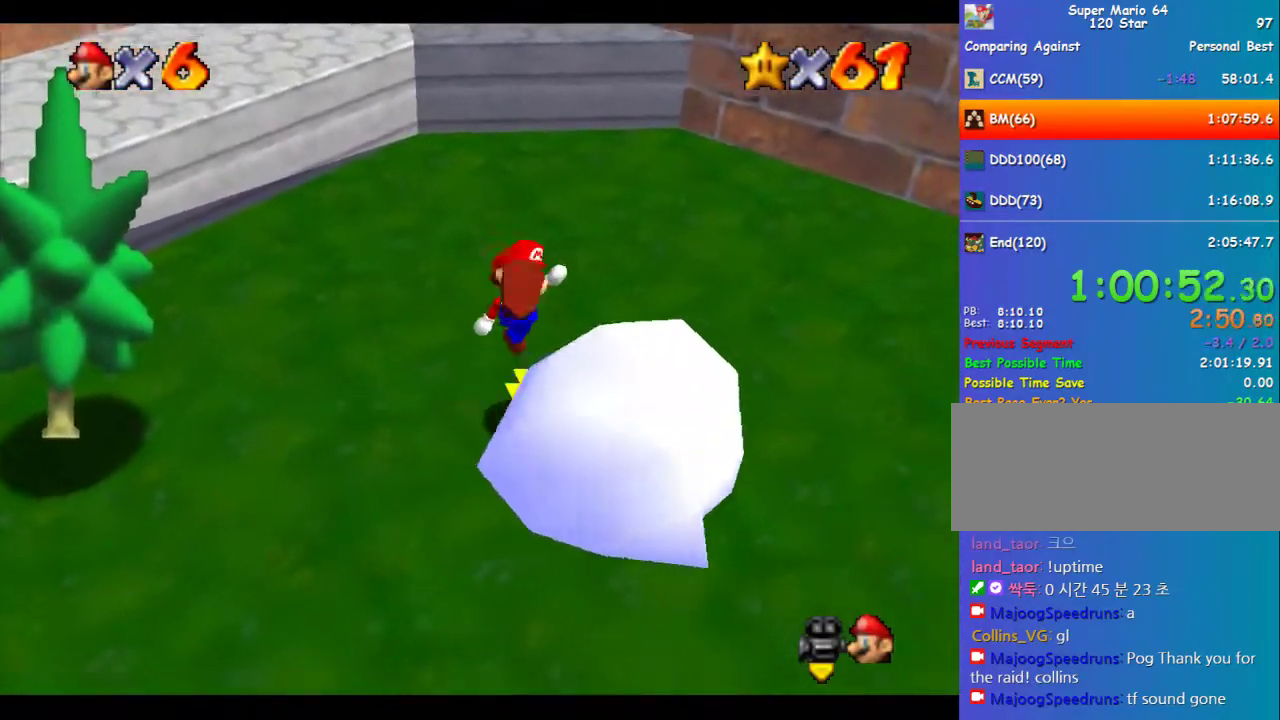
{"buttons": [], "left_stick": "center", "events": [[102, "left_stick", "center"]]}
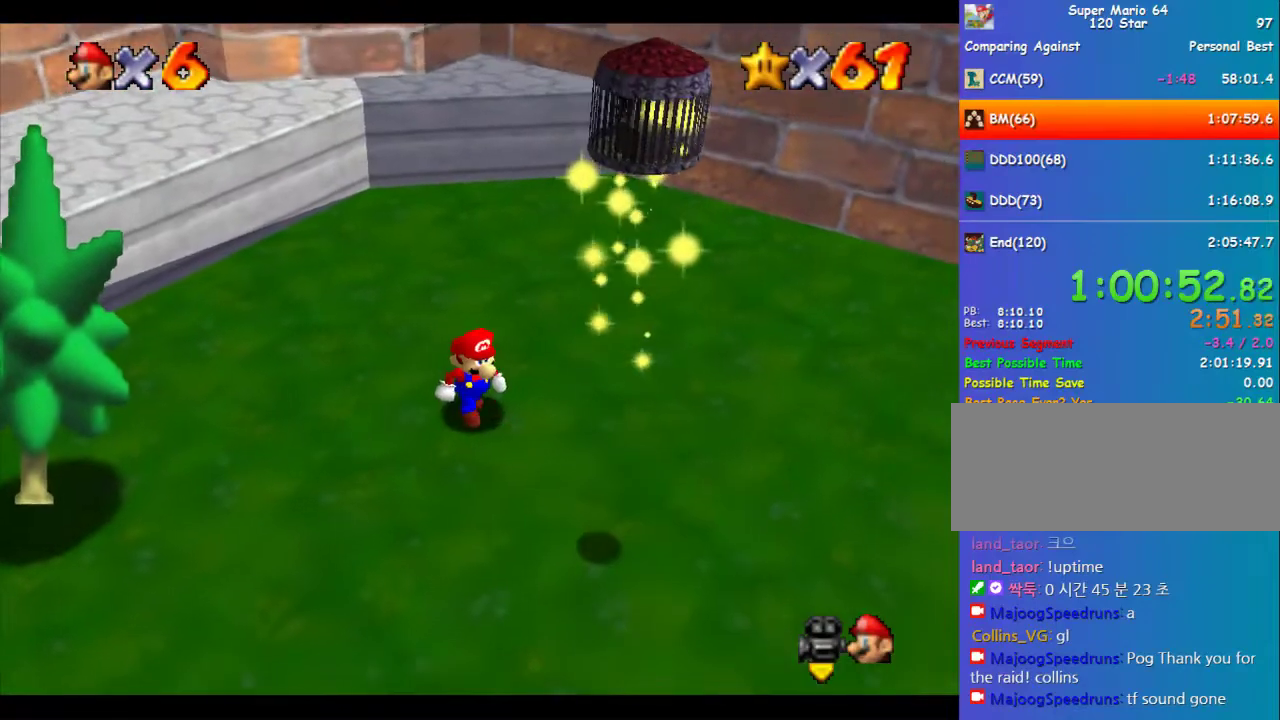
{"buttons": [], "left_stick": "down-right", "events": [[67, "left_stick", "down-right"], [168, "A", "down"], [168, "B", "down"], [236, "A", "up"], [236, "B", "up"], [236, "left_stick", "right"], [303, "left_stick", "down-right"]]}
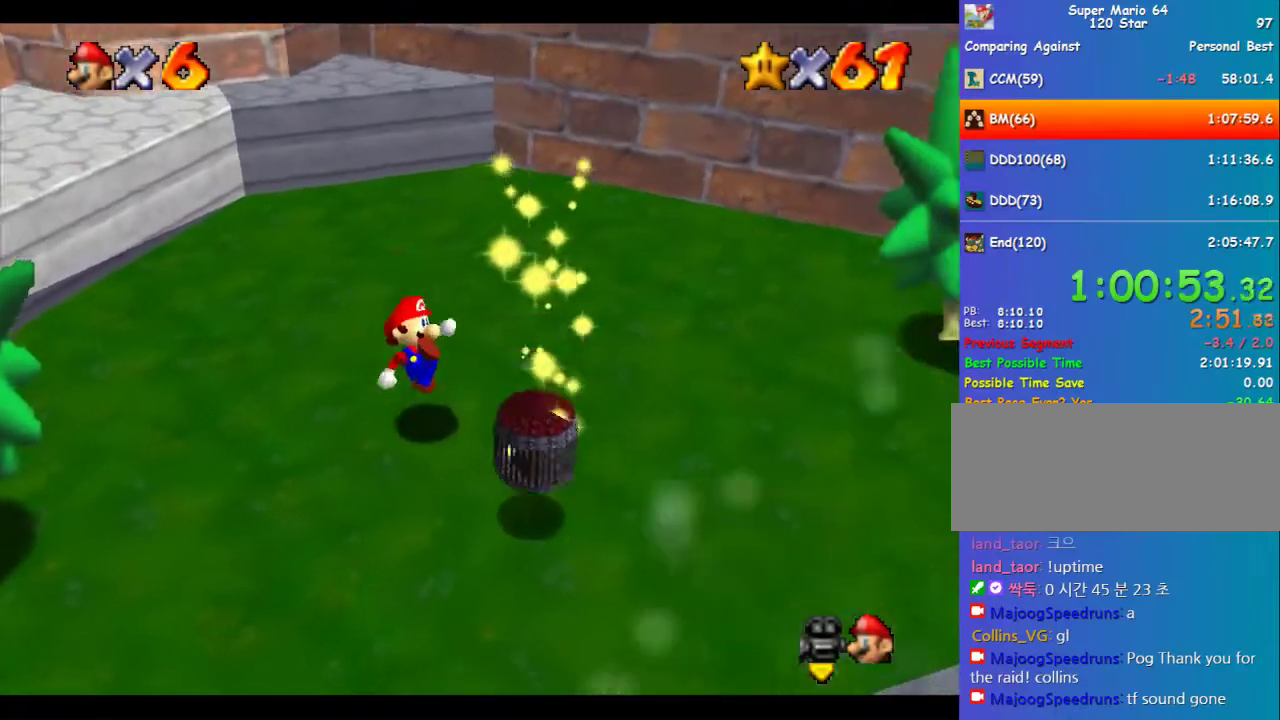
{"buttons": ["A", "B"], "left_stick": "down-right", "events": [[34, "left_stick", "center"], [67, "A", "down"], [168, "left_stick", "down-right"], [337, "left_stick", "center"], [505, "B", "down"], [505, "left_stick", "down-right"]]}
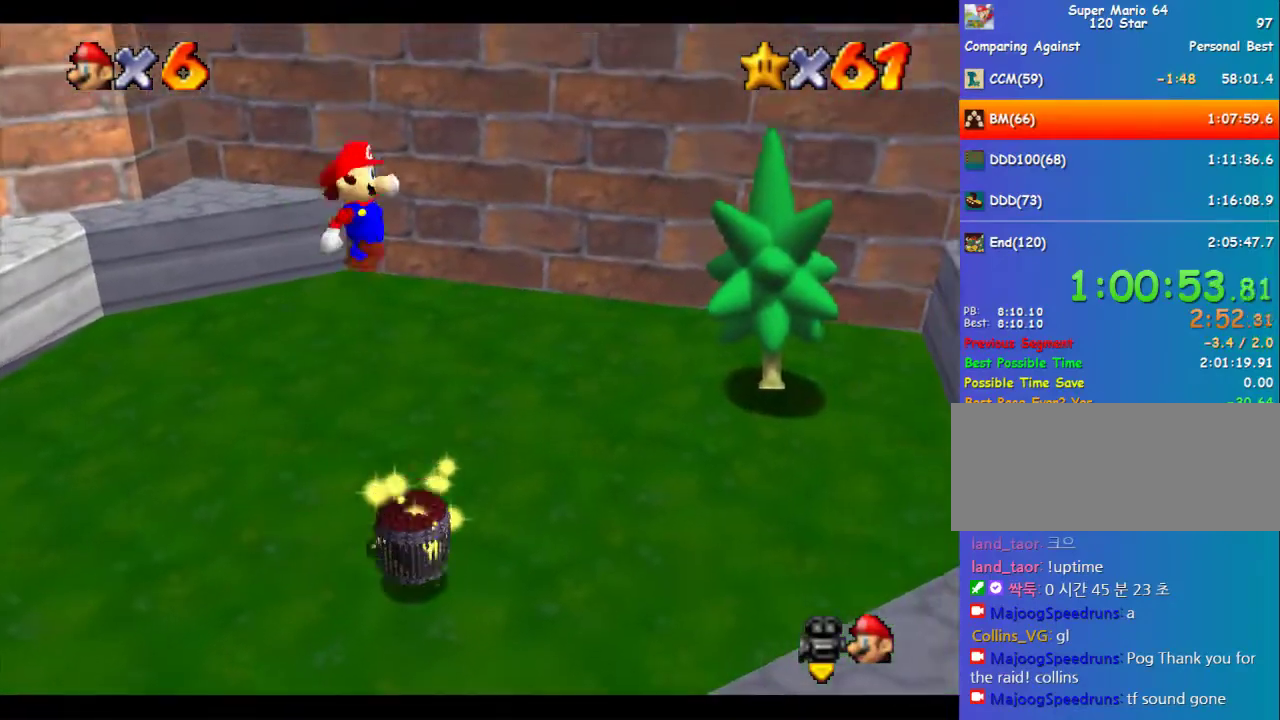
{"buttons": ["A", "B"], "left_stick": "up-left", "events": [[68, "left_stick", "center"], [202, "left_stick", "up-left"]]}
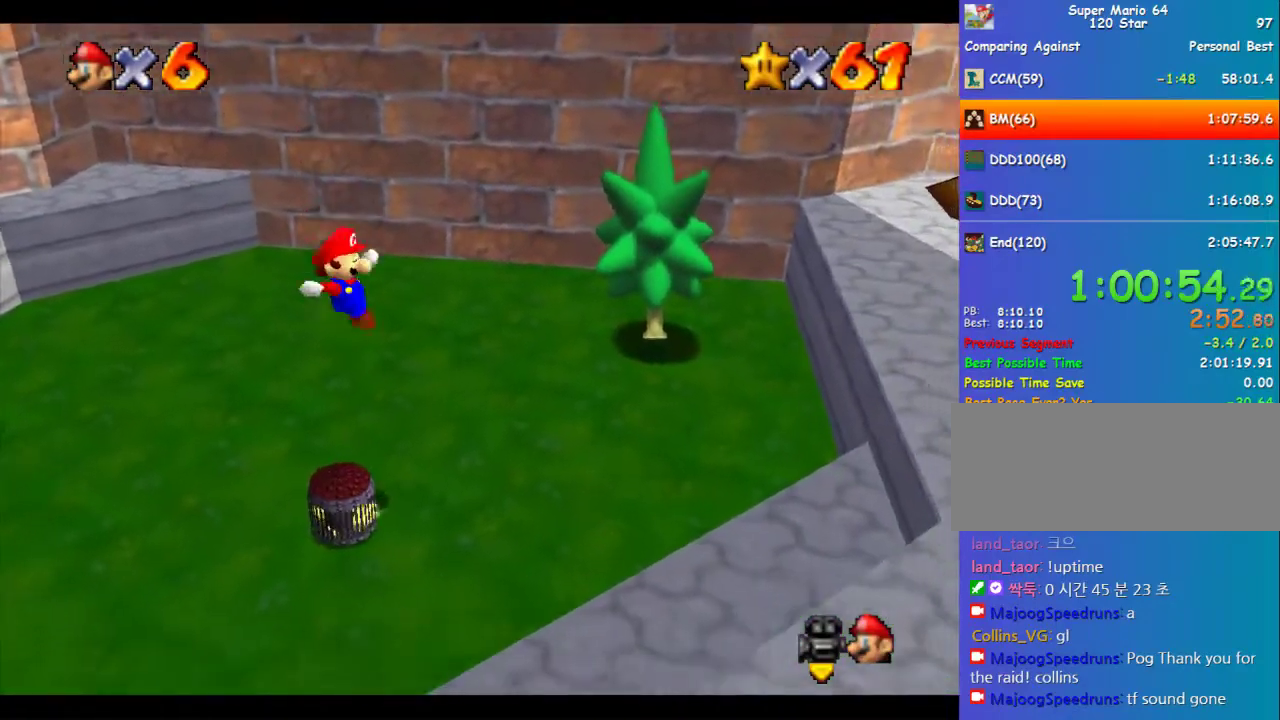
{"buttons": [], "left_stick": "center", "events": [[34, "left_stick", "center"], [67, "B", "up"], [101, "A", "up"]]}
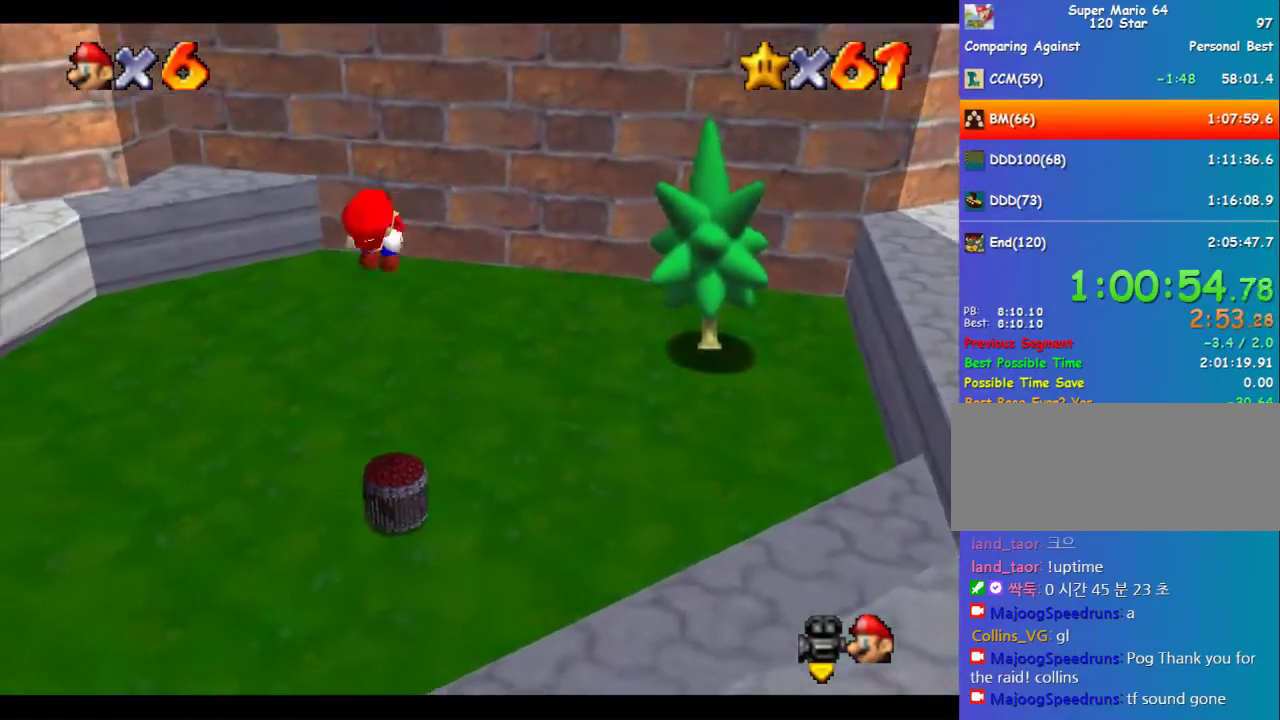
{"buttons": [], "left_stick": "center", "events": []}
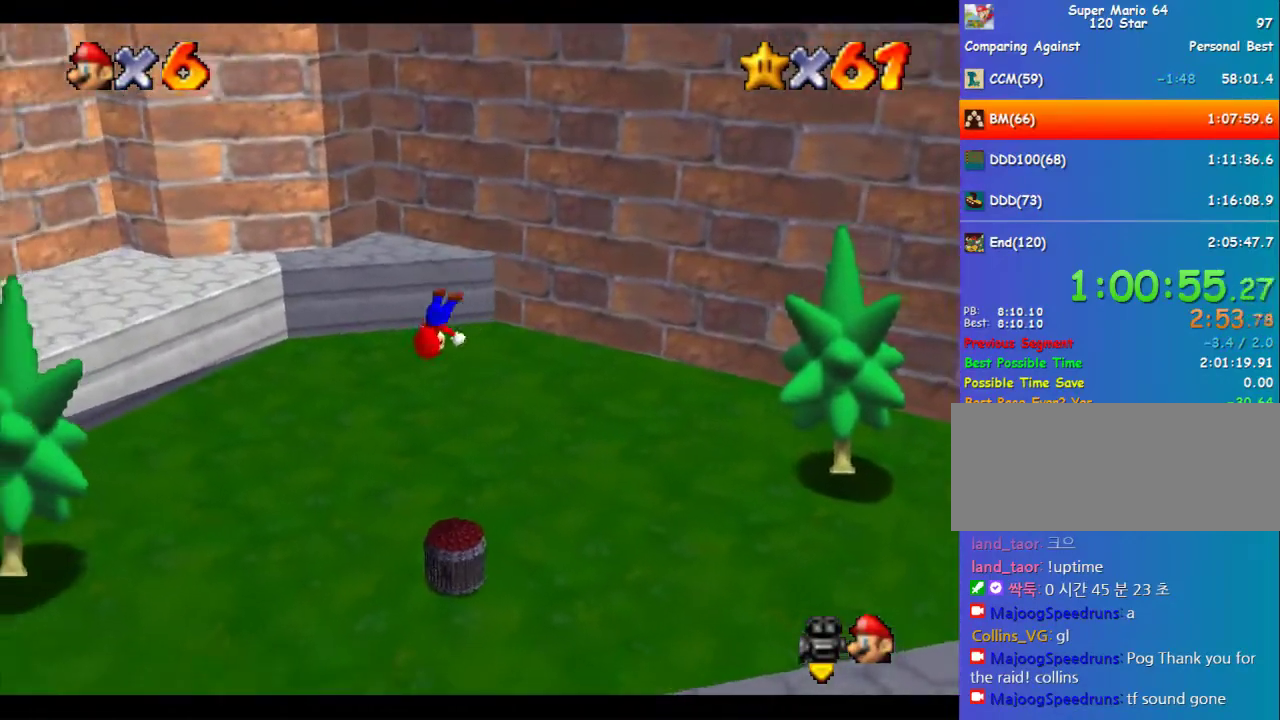
{"buttons": [], "left_stick": "center", "events": []}
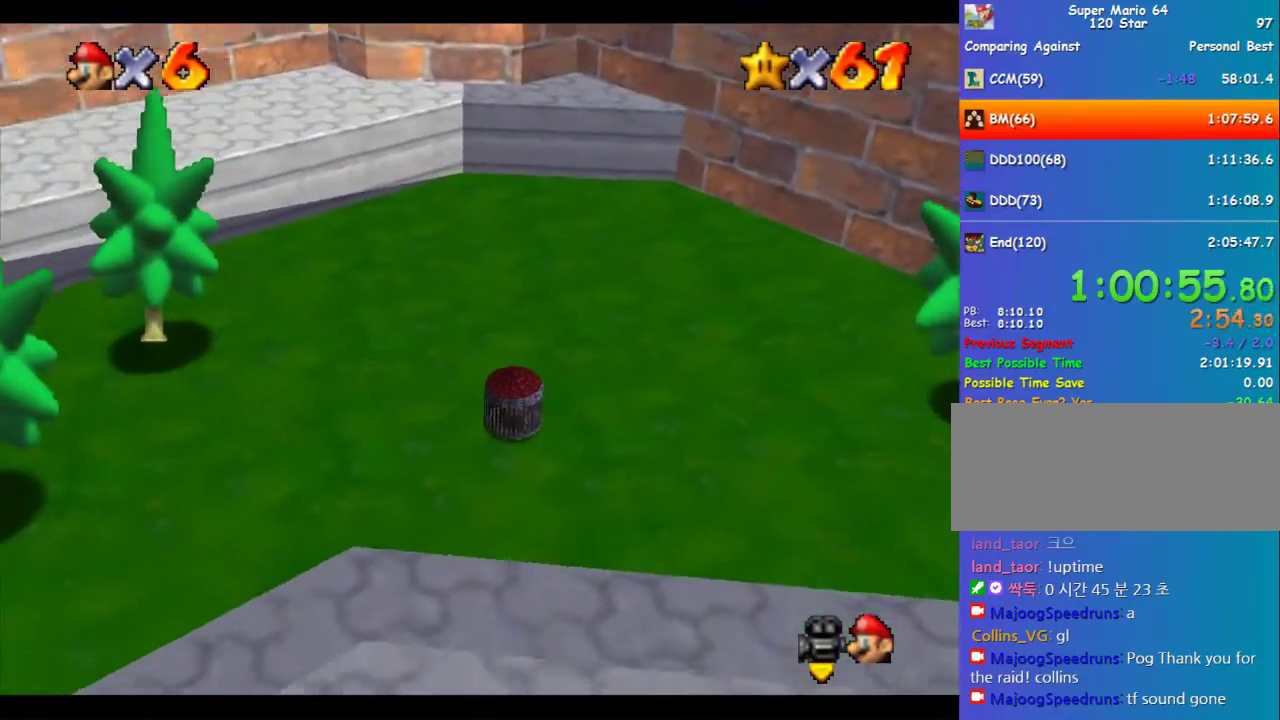
{"buttons": [], "left_stick": "center", "events": []}
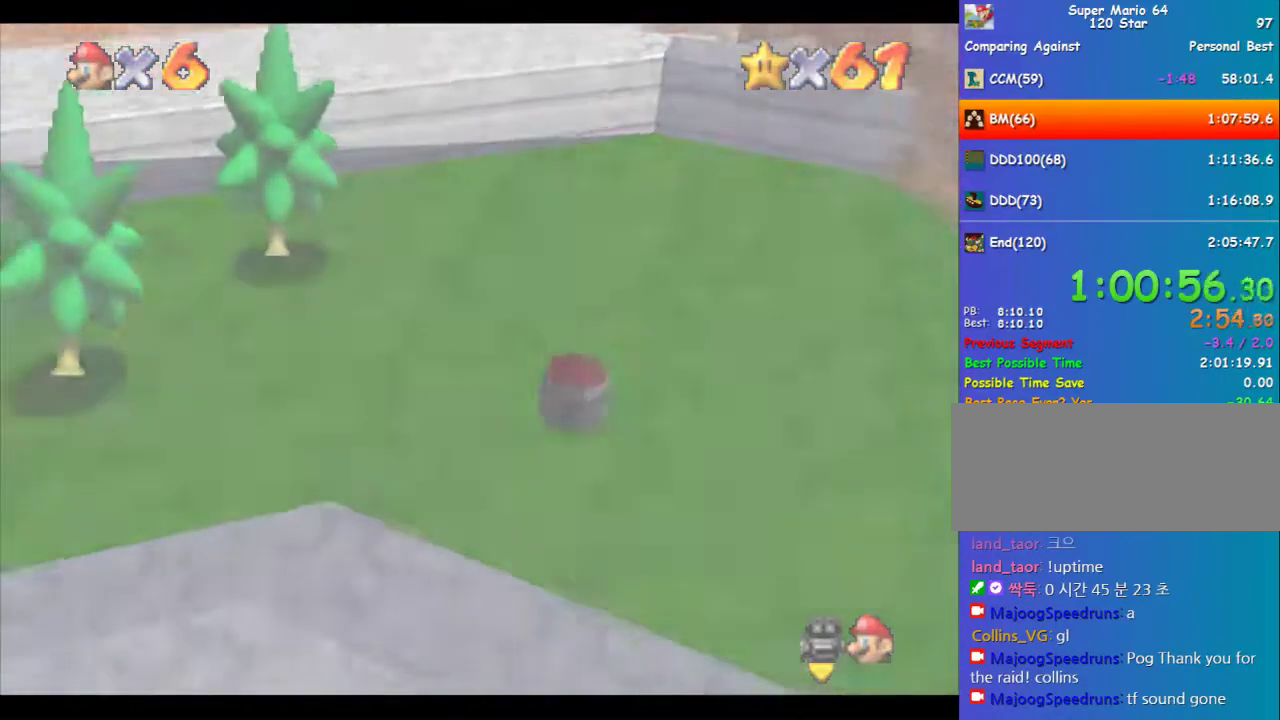
{"buttons": [], "left_stick": "center", "events": []}
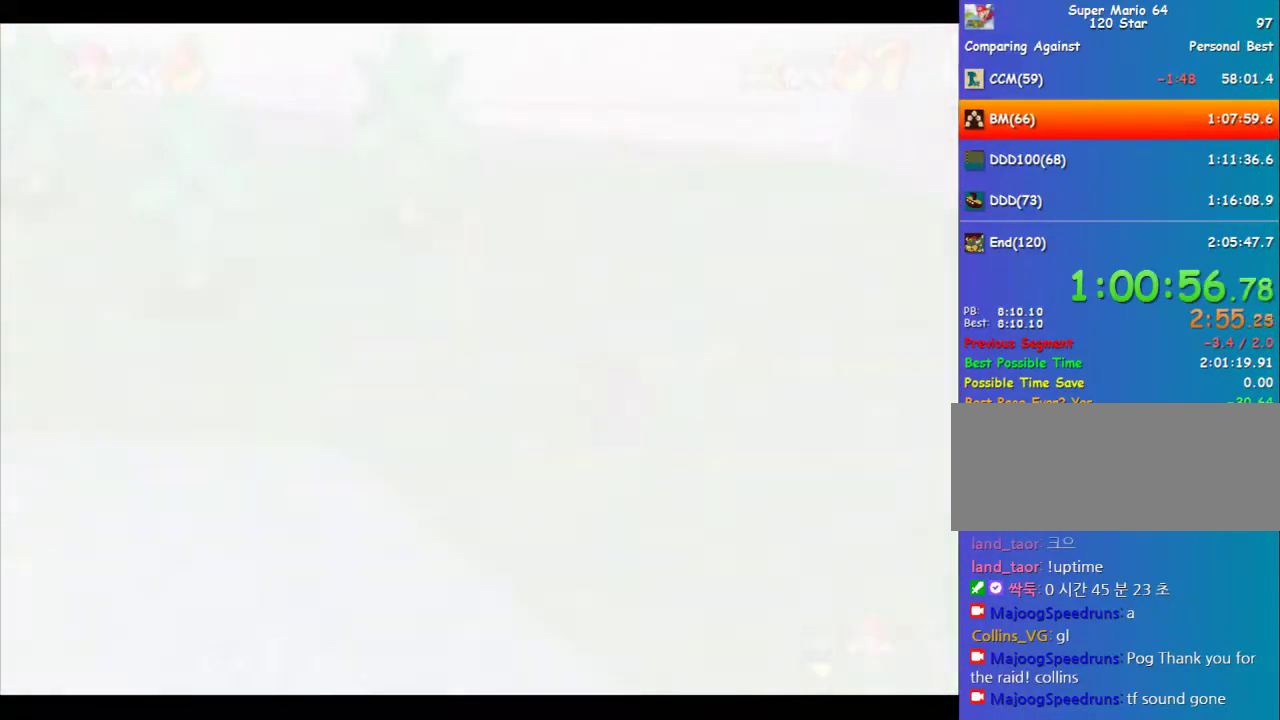
{"buttons": [], "left_stick": "center", "events": []}
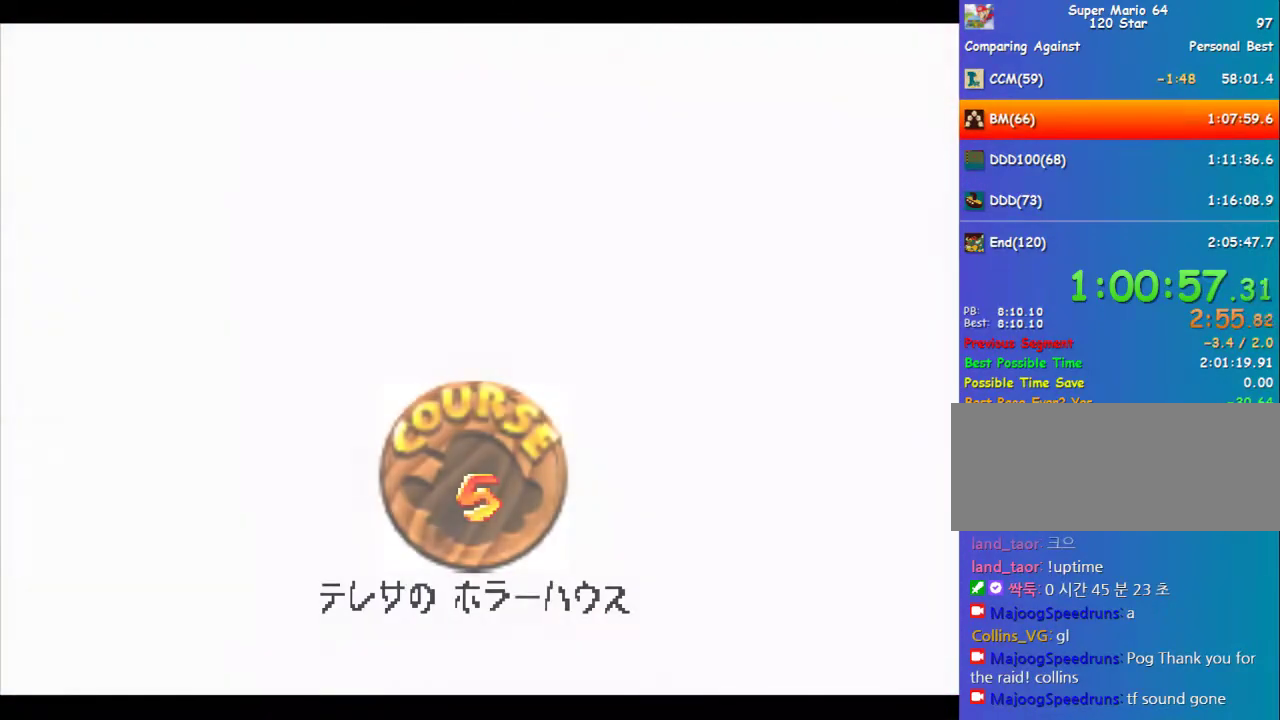
{"buttons": [], "left_stick": "center", "events": []}
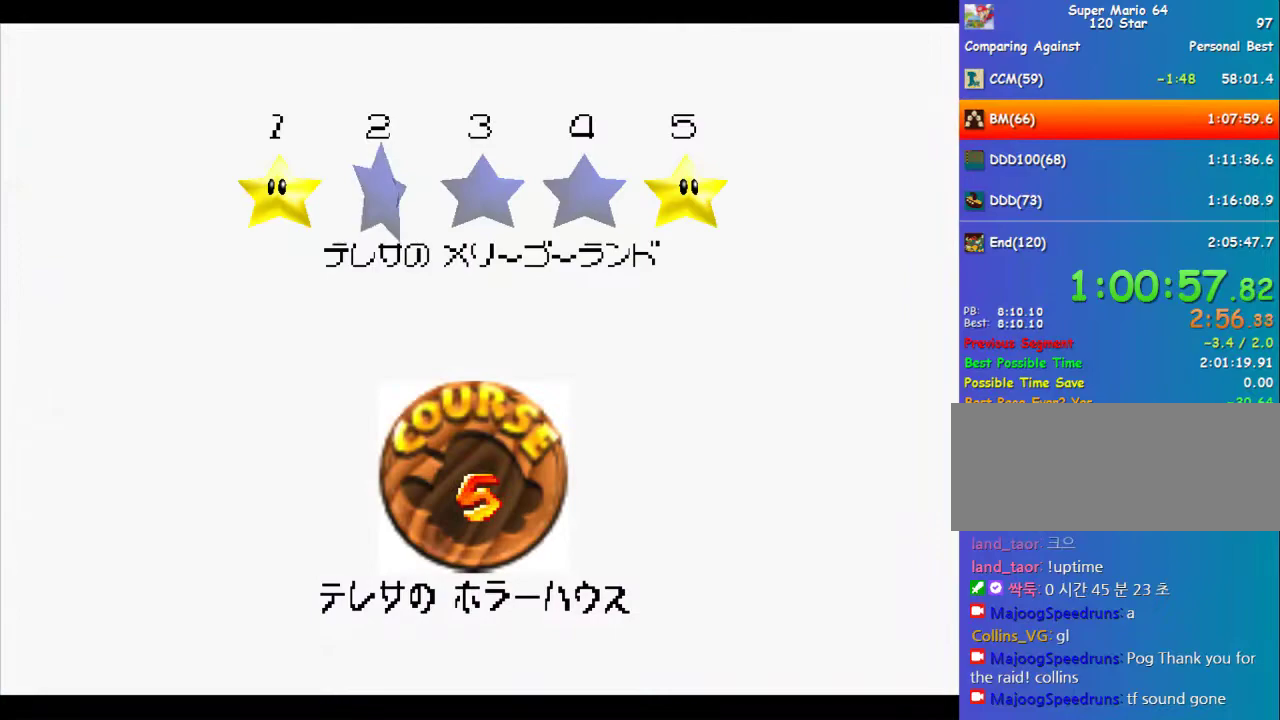
{"buttons": ["A", "B"], "left_stick": "center", "events": [[236, "B", "down"], [270, "A", "down"]]}
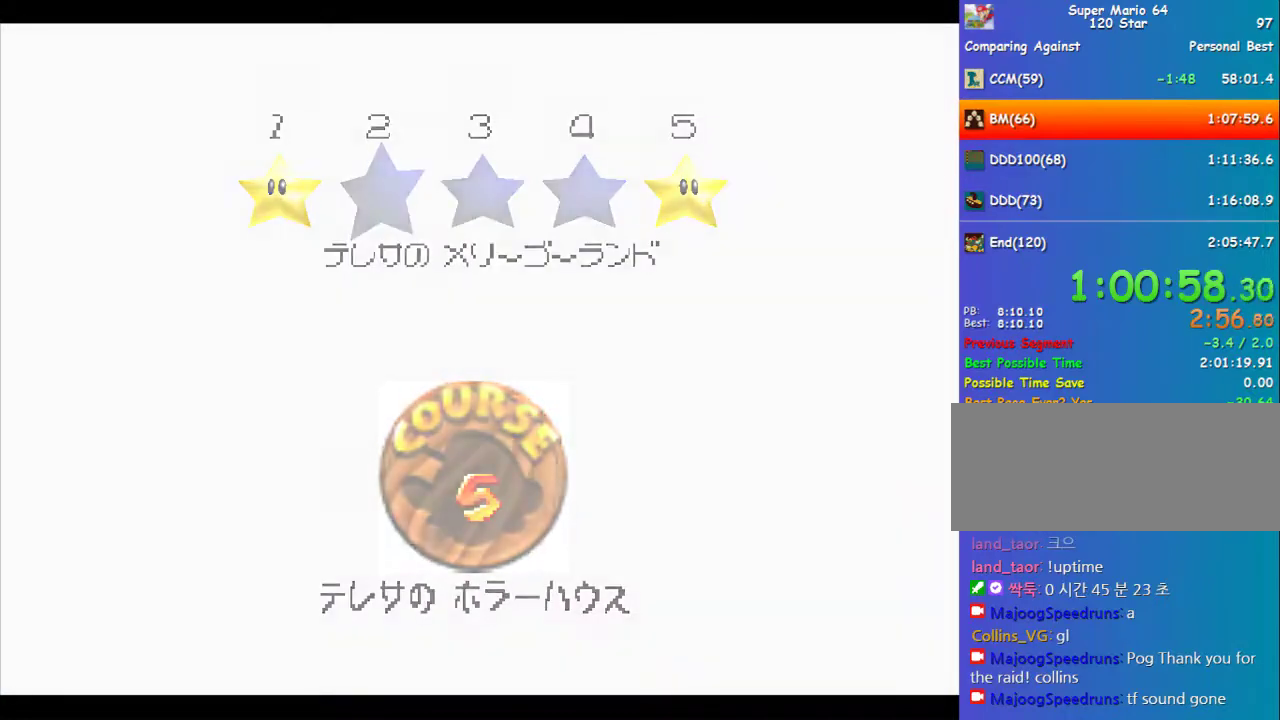
{"buttons": [], "left_stick": "center", "events": [[269, "A", "up"], [303, "B", "up"]]}
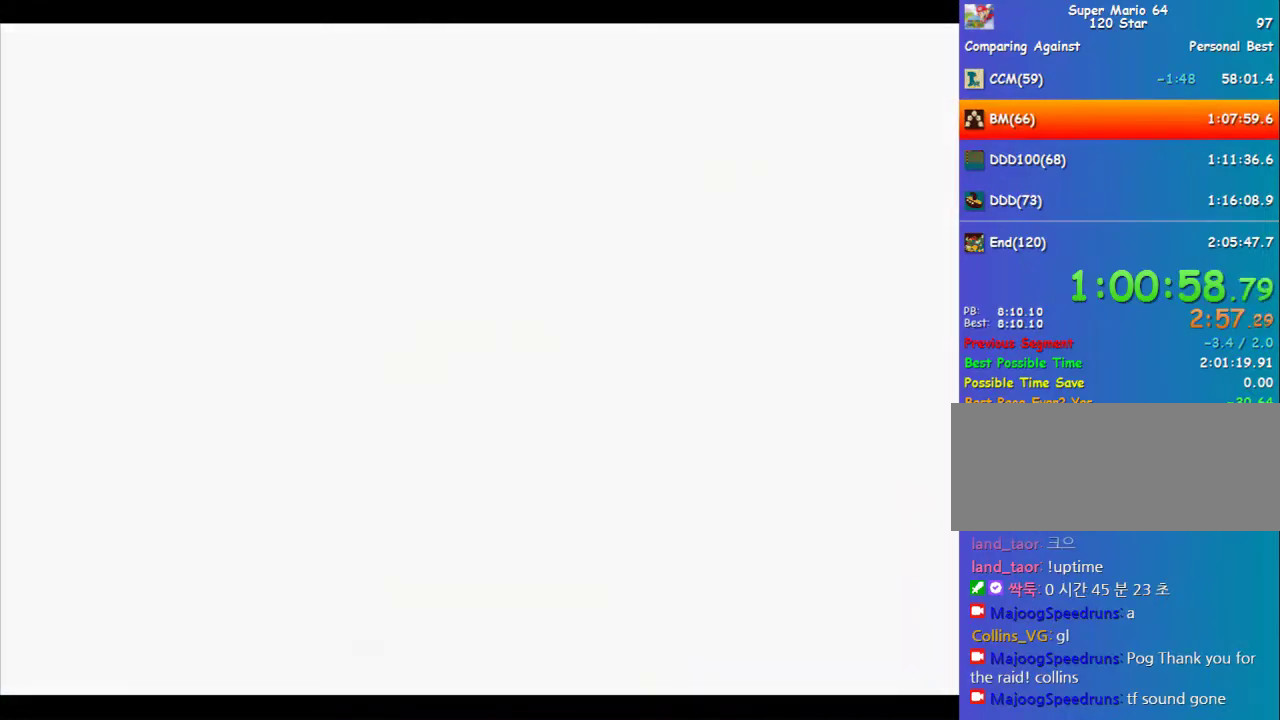
{"buttons": ["R1", "C_DOWN"], "left_stick": "center", "events": [[471, "R1", "down"], [505, "C_DOWN", "down"]]}
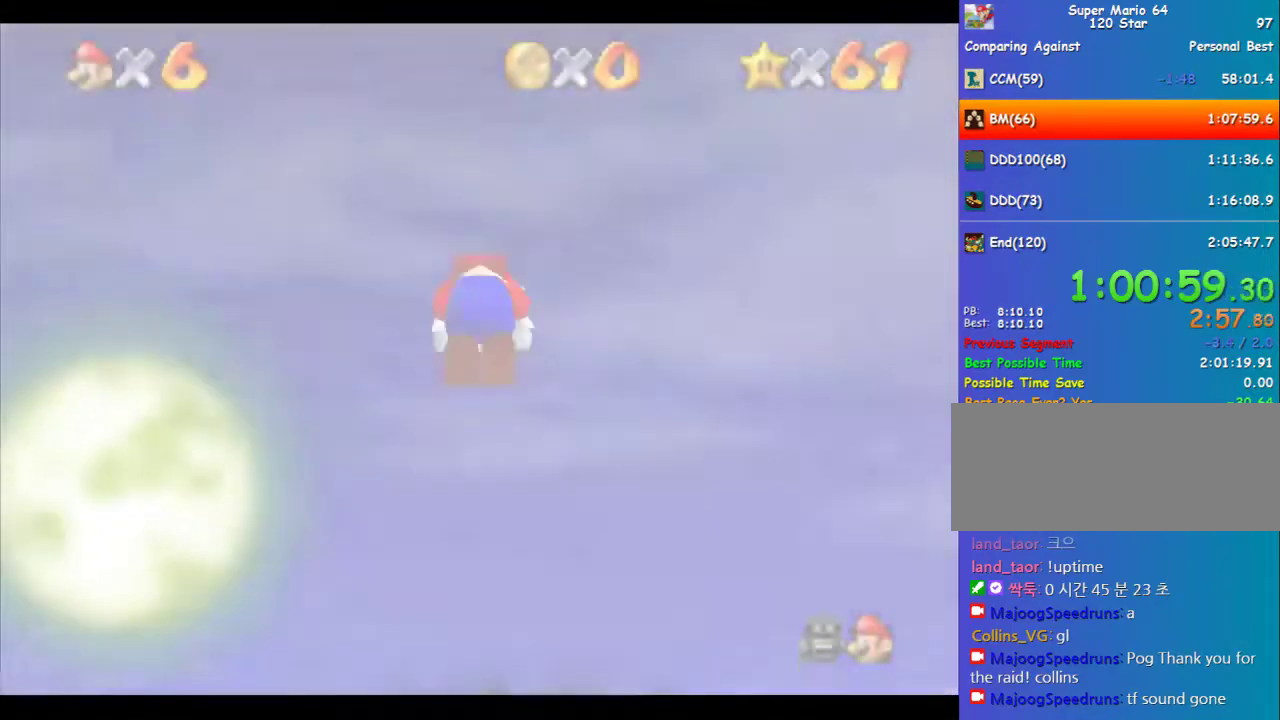
{"buttons": [], "left_stick": "center", "events": [[101, "R1", "up"], [135, "C_DOWN", "up"], [135, "C_LEFT", "down"], [236, "C_LEFT", "up"]]}
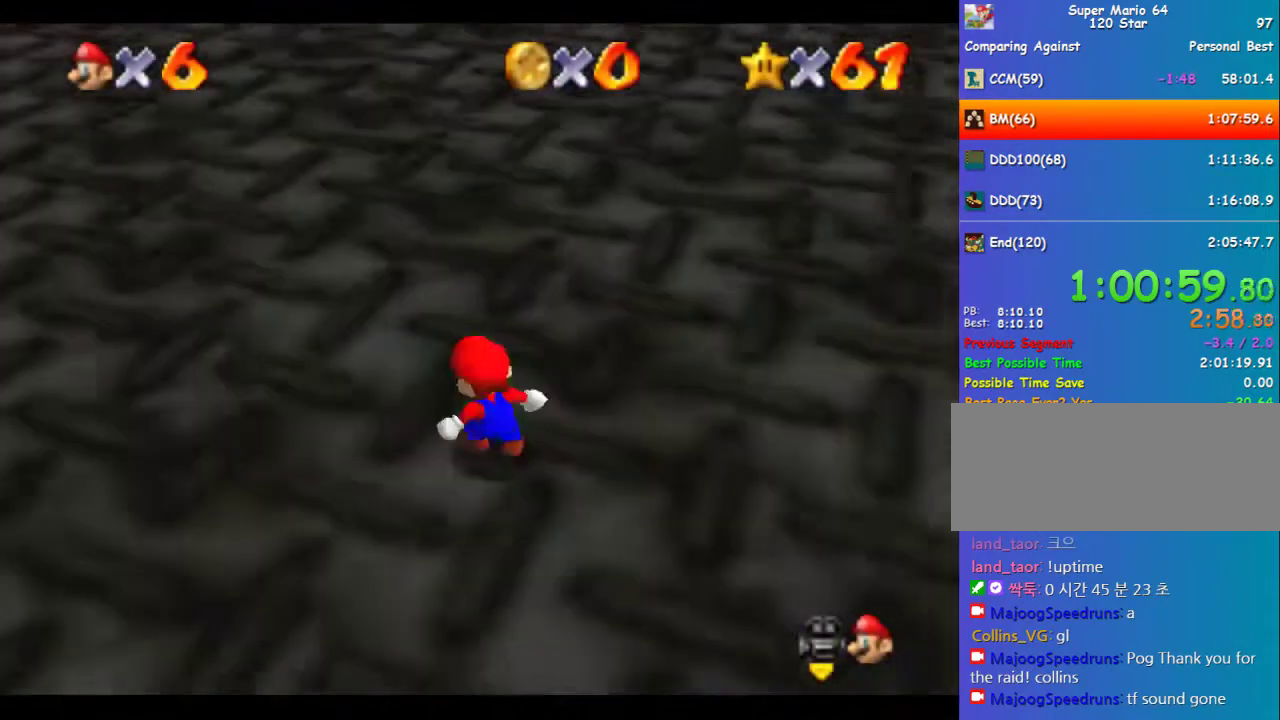
{"buttons": [], "left_stick": "up-right", "events": [[68, "left_stick", "up-right"], [101, "A", "down"], [438, "A", "up"]]}
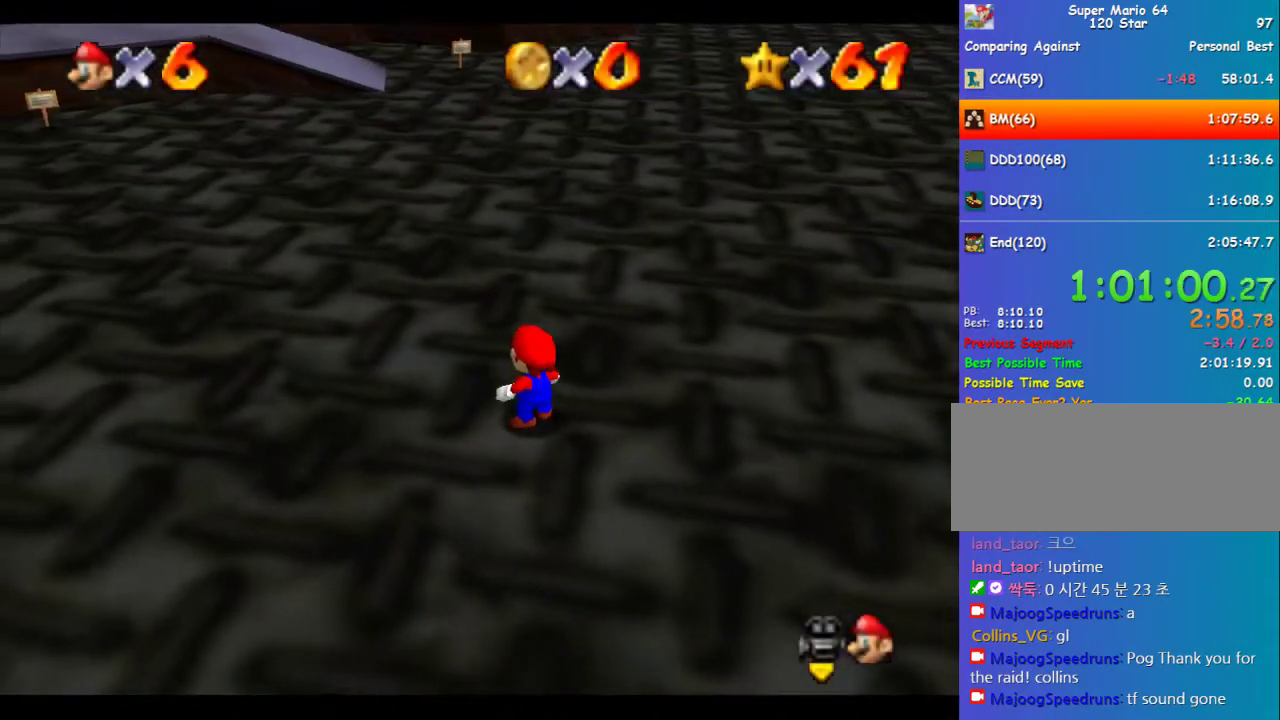
{"buttons": ["A", "Z"], "left_stick": "up-right", "events": [[303, "Z", "down"], [337, "A", "down"]]}
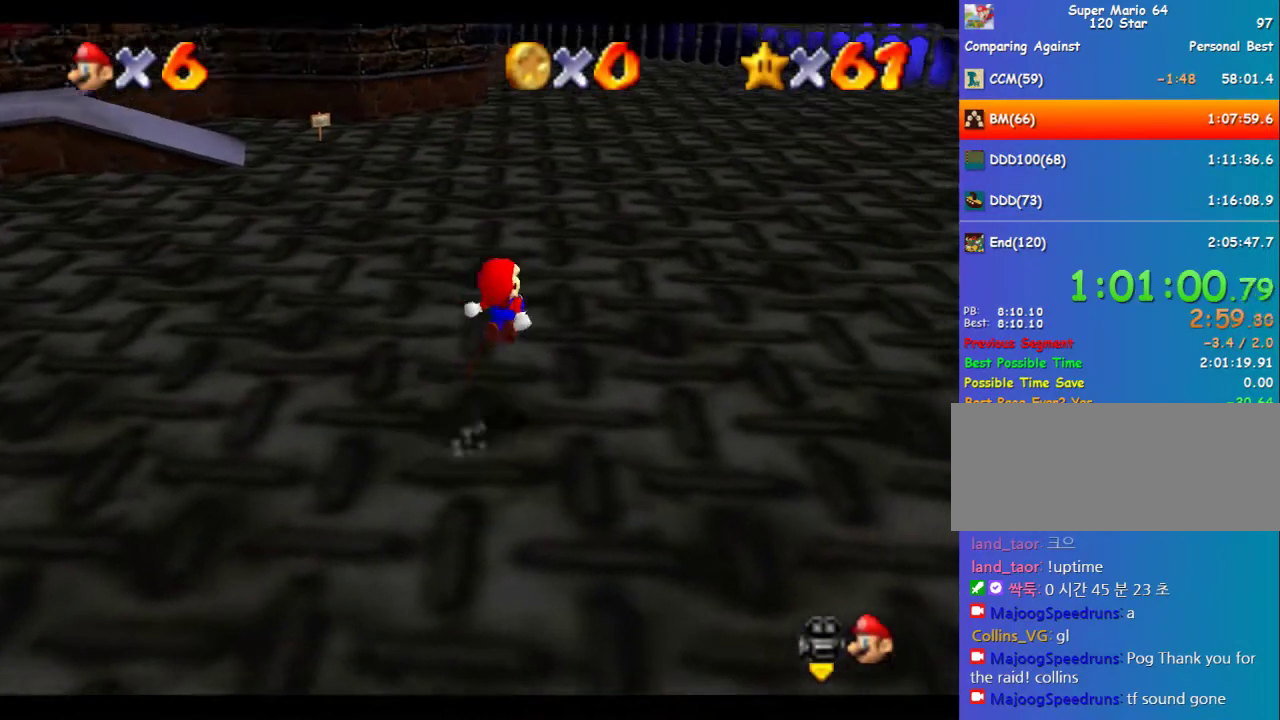
{"buttons": ["A", "Z"], "left_stick": "up-right", "events": []}
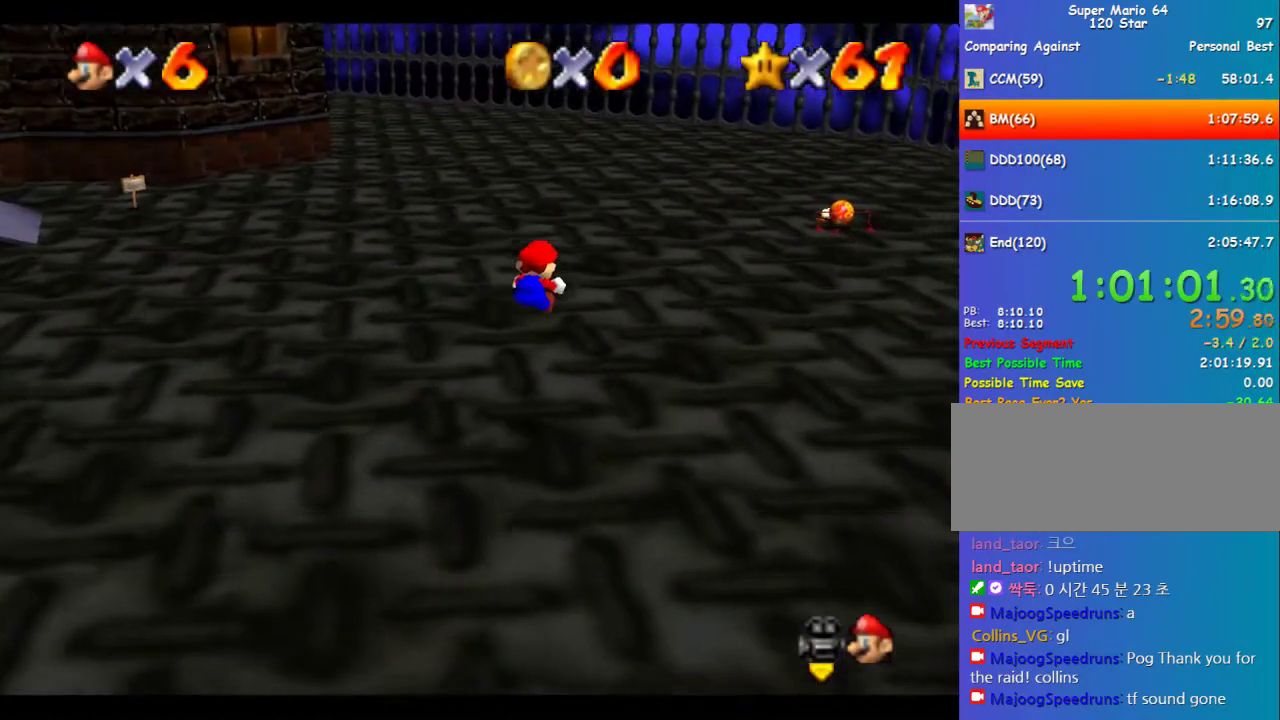
{"buttons": ["A"], "left_stick": "up-right", "events": [[134, "Z", "up"]]}
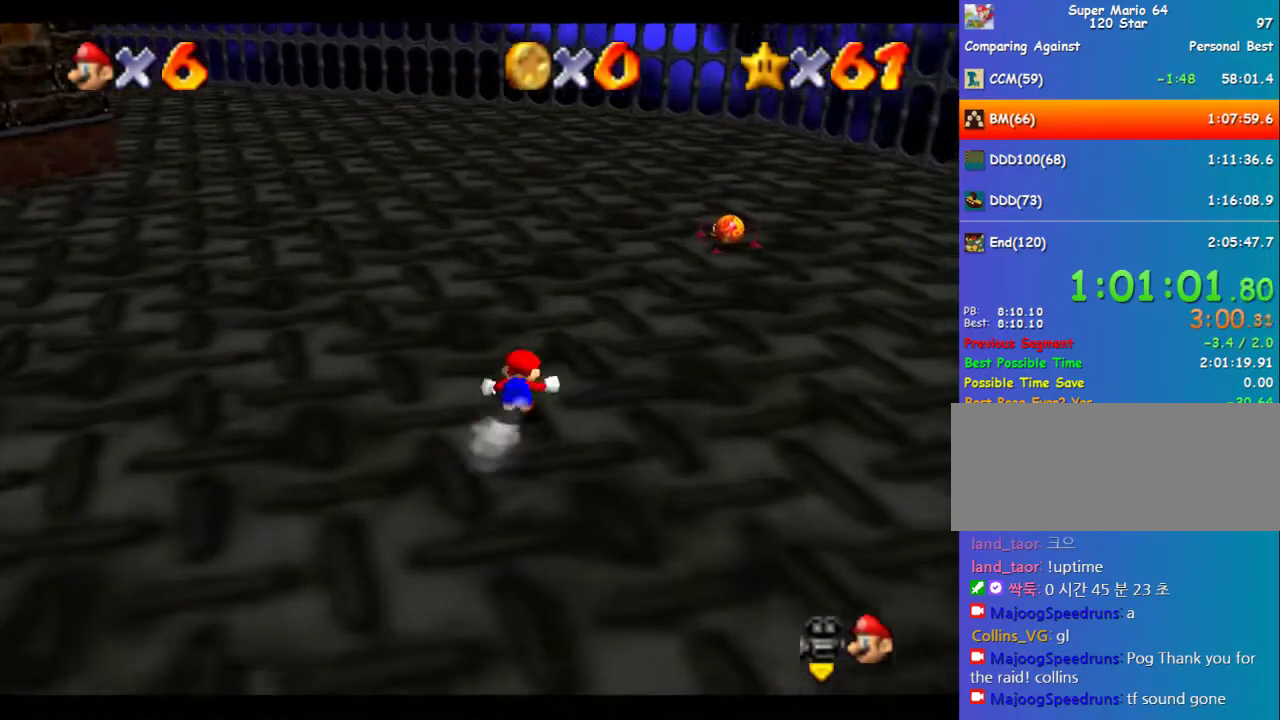
{"buttons": [], "left_stick": "up", "events": [[168, "B", "down"], [168, "left_stick", "center"], [236, "A", "up"], [236, "B", "up"], [236, "left_stick", "up"]]}
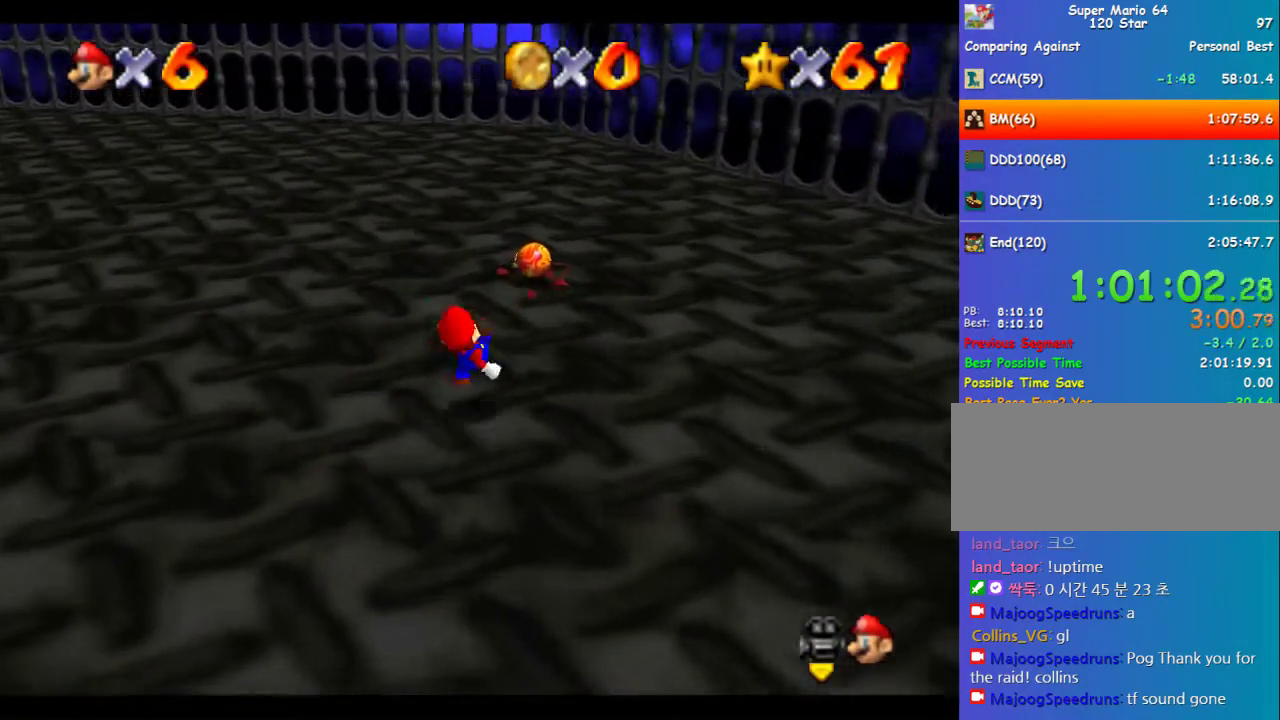
{"buttons": ["C_RIGHT"], "left_stick": "down-left", "events": [[270, "A", "down"], [337, "A", "up"], [438, "C_RIGHT", "down"], [505, "left_stick", "down-left"]]}